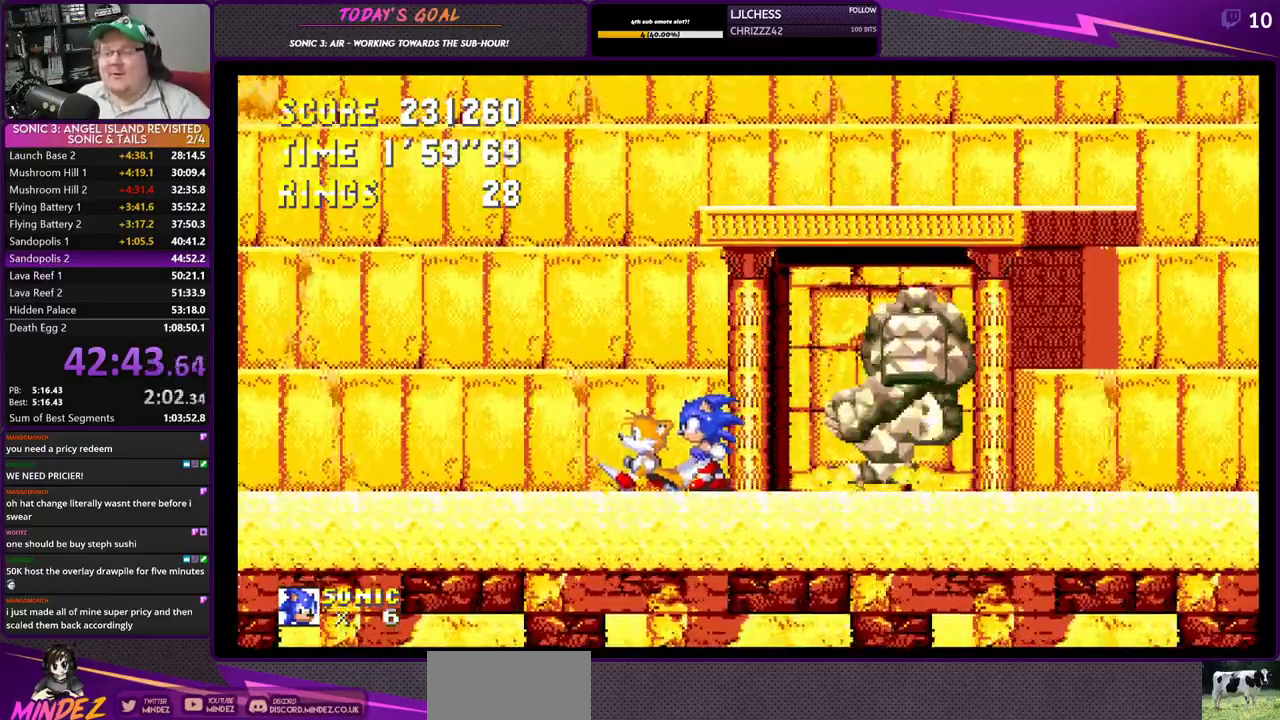
Gameplay with a controller (PlayStation layout); each line is a JSON object with the inputs held at the frame after it. "events" lists button and stick changes between this image and that frame as [ms after this image, input, new state], when the widget could be followed in between.
{"buttons": [], "left_stick": "center", "right_stick": "center", "events": [[217, "DPAD_LEFT", "down"], [401, "DPAD_LEFT", "up"]]}
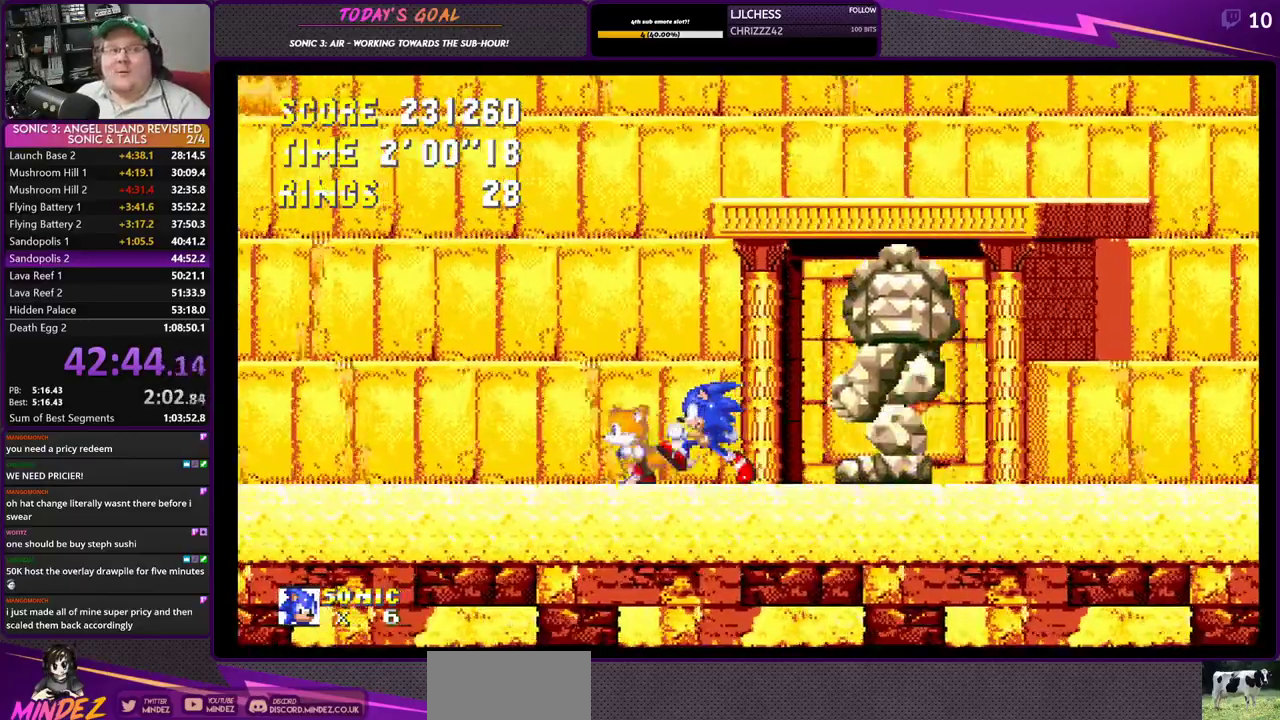
{"buttons": [], "left_stick": "center", "right_stick": "center", "events": [[83, "DPAD_LEFT", "down"], [450, "DPAD_LEFT", "up"]]}
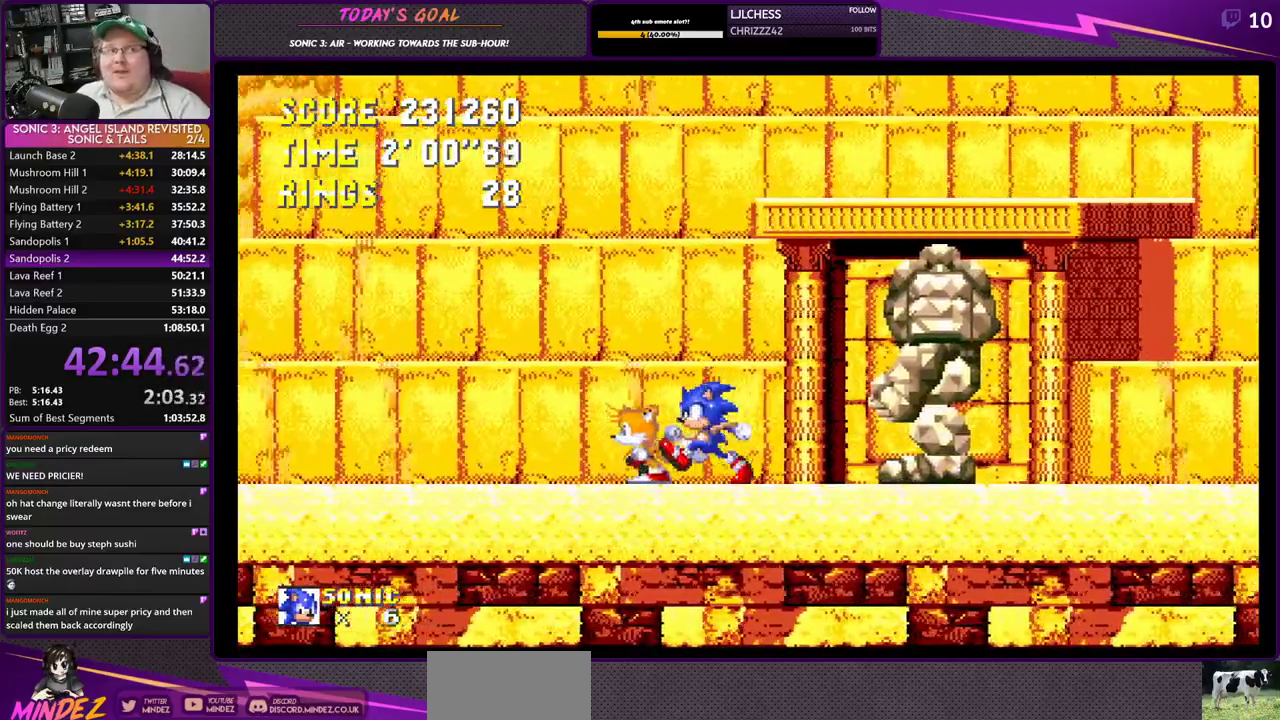
{"buttons": ["DPAD_LEFT"], "left_stick": "center", "right_stick": "center", "events": [[267, "DPAD_LEFT", "down"]]}
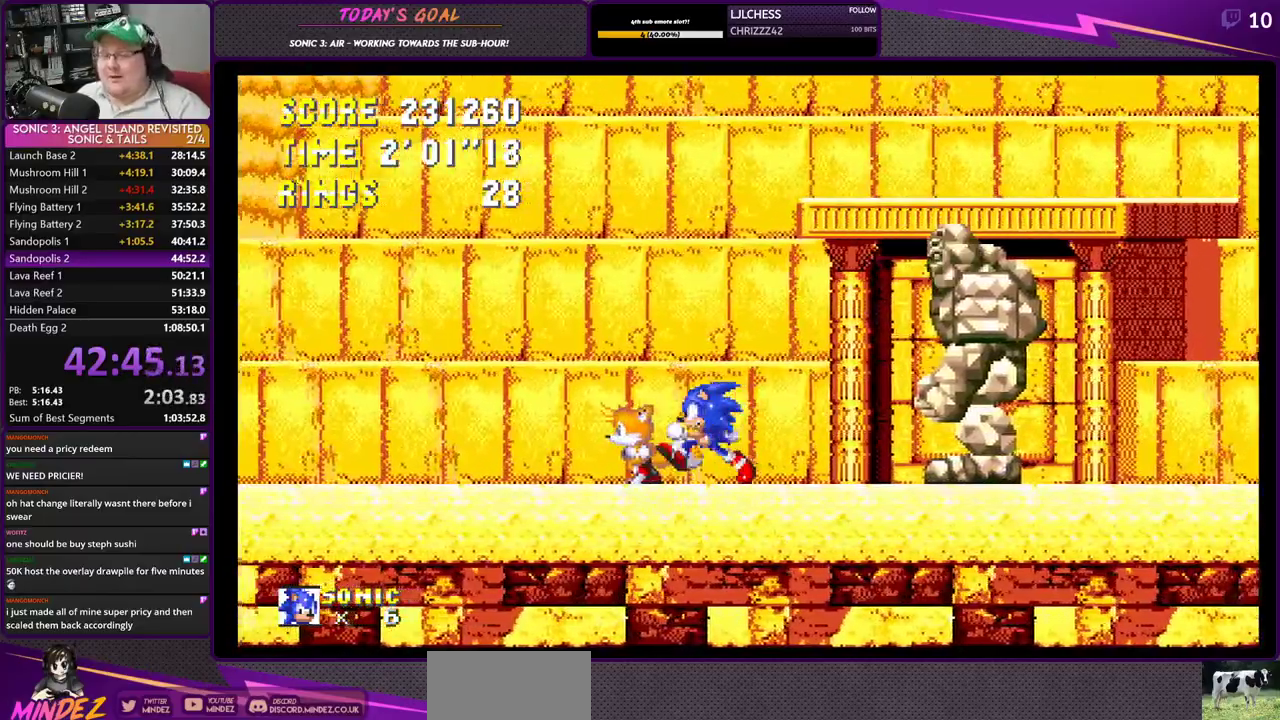
{"buttons": [], "left_stick": "center", "right_stick": "center", "events": [[17, "DPAD_LEFT", "up"], [234, "DPAD_LEFT", "down"], [484, "DPAD_LEFT", "up"]]}
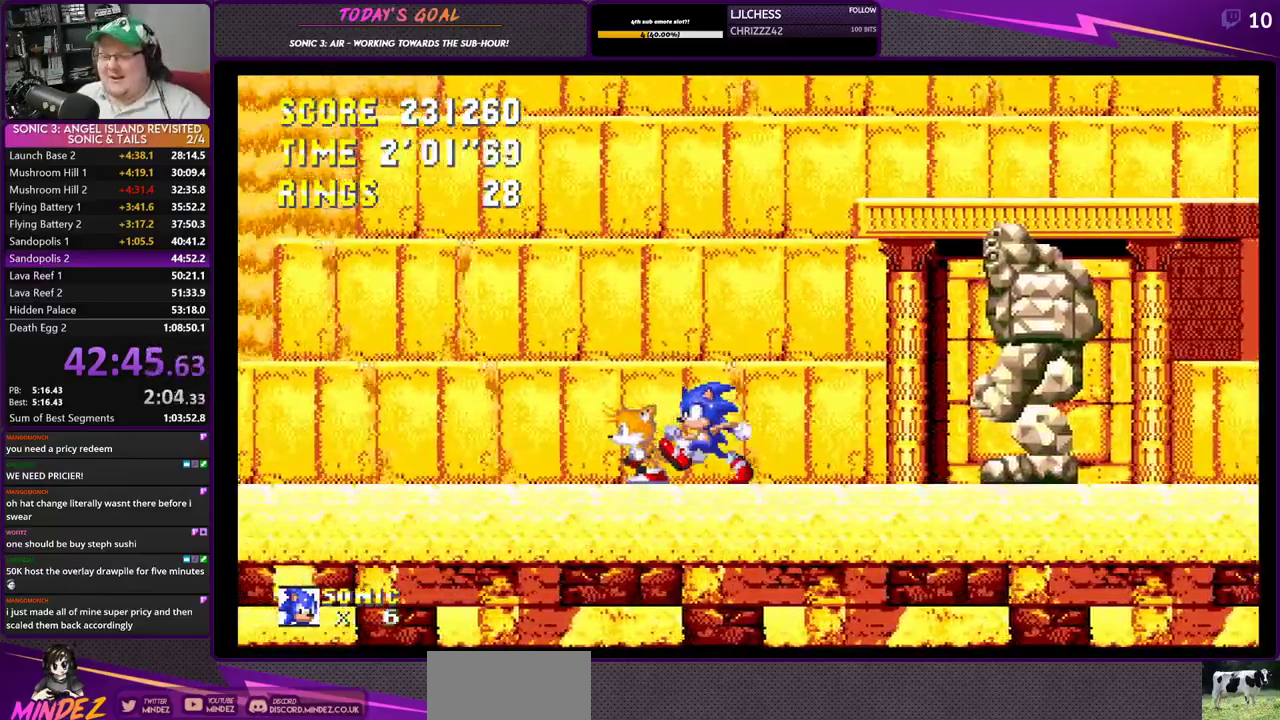
{"buttons": ["DPAD_LEFT"], "left_stick": "center", "right_stick": "center", "events": [[101, "DPAD_LEFT", "down"]]}
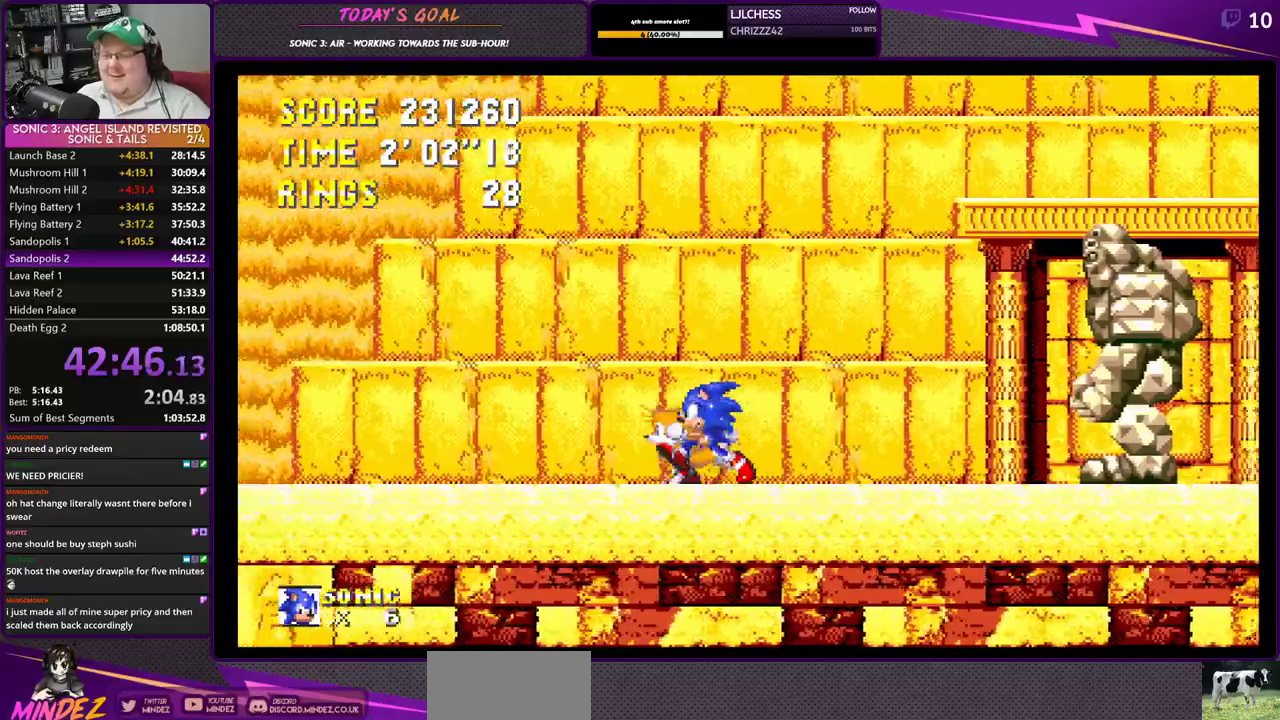
{"buttons": ["DPAD_LEFT"], "left_stick": "center", "right_stick": "center", "events": [[67, "DPAD_LEFT", "up"], [234, "DPAD_LEFT", "down"]]}
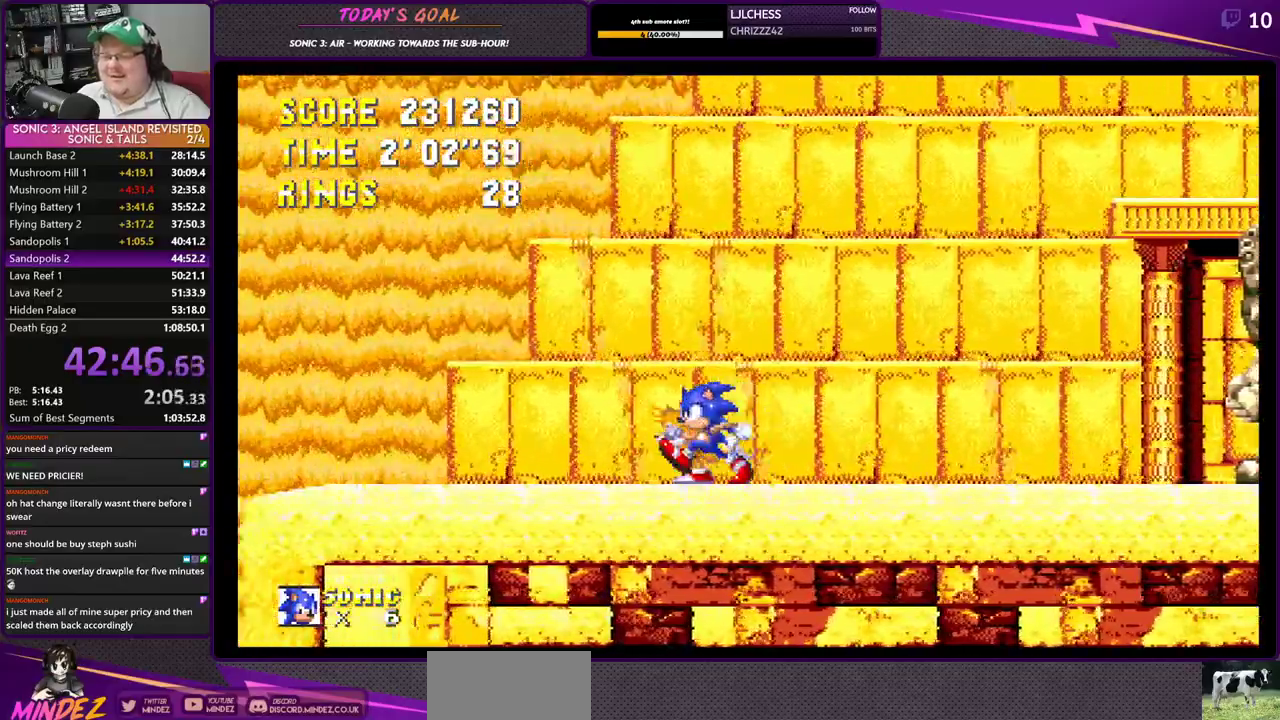
{"buttons": ["DPAD_LEFT"], "left_stick": "center", "right_stick": "center", "events": []}